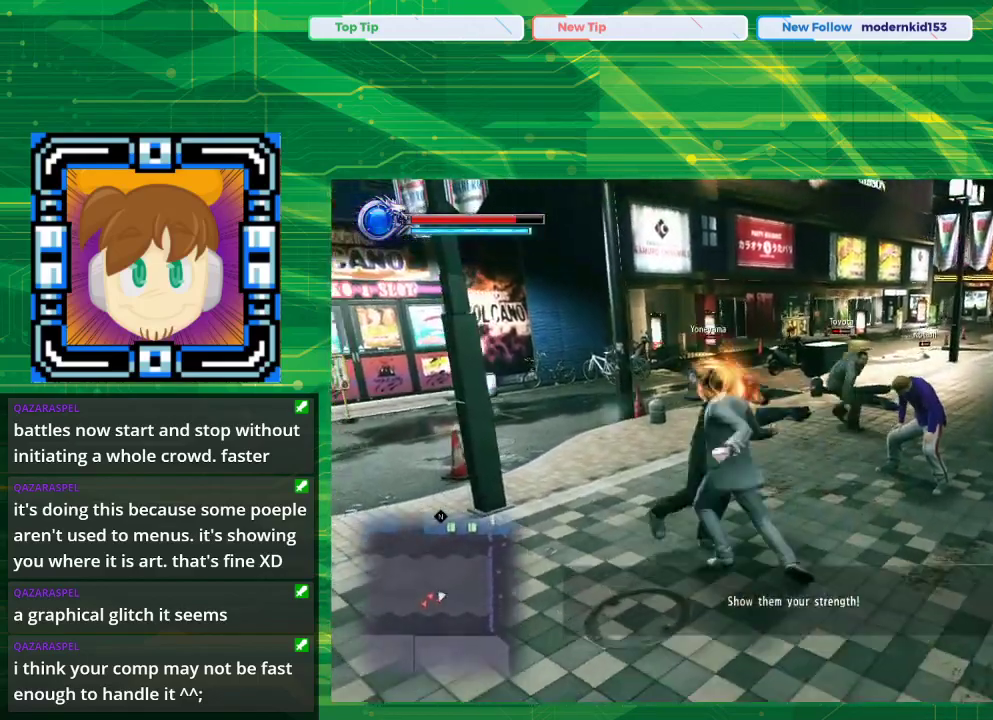
Gameplay with a controller (PlayStation layout); each line is a JSON object with the inputs held at the frame after it. "events" lists button and stick changes between this image and that frame as [ms after this image, input, new state], when the widget could be followed in between. Not read: L2 L3 R2 R3.
{"buttons": [], "left_stick": "up", "right_stick": "center", "events": [[17, "SQUARE", "up"], [17, "left_stick", "up-left"], [183, "SQUARE", "down"], [367, "SQUARE", "up"], [483, "left_stick", "up"]]}
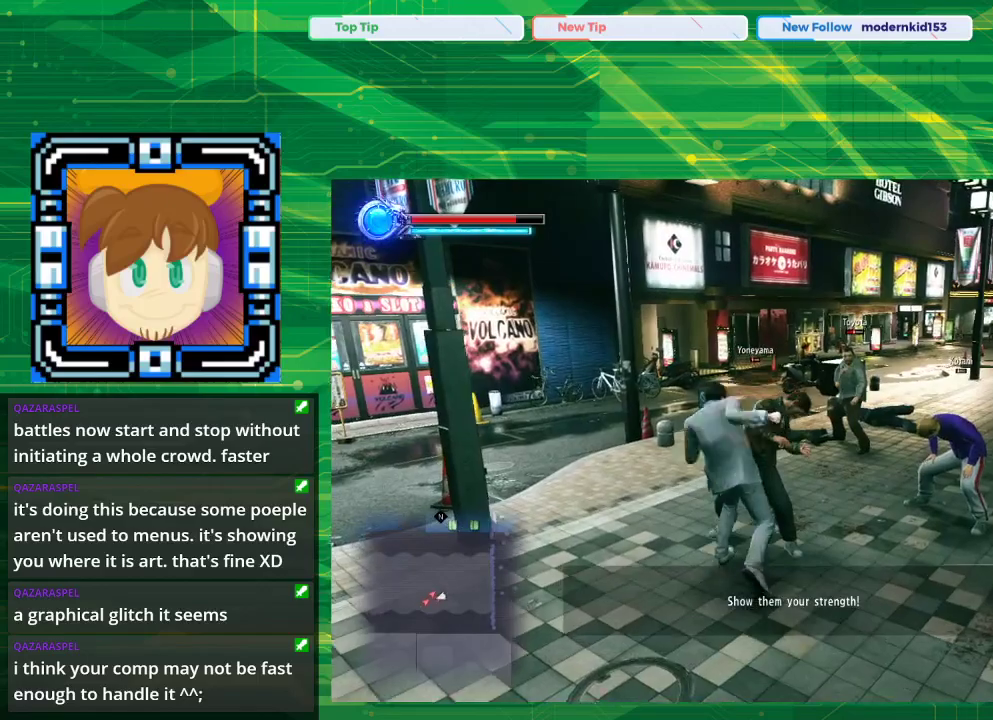
{"buttons": ["TRIANGLE"], "left_stick": "up", "right_stick": "center", "events": [[67, "TRIANGLE", "down"]]}
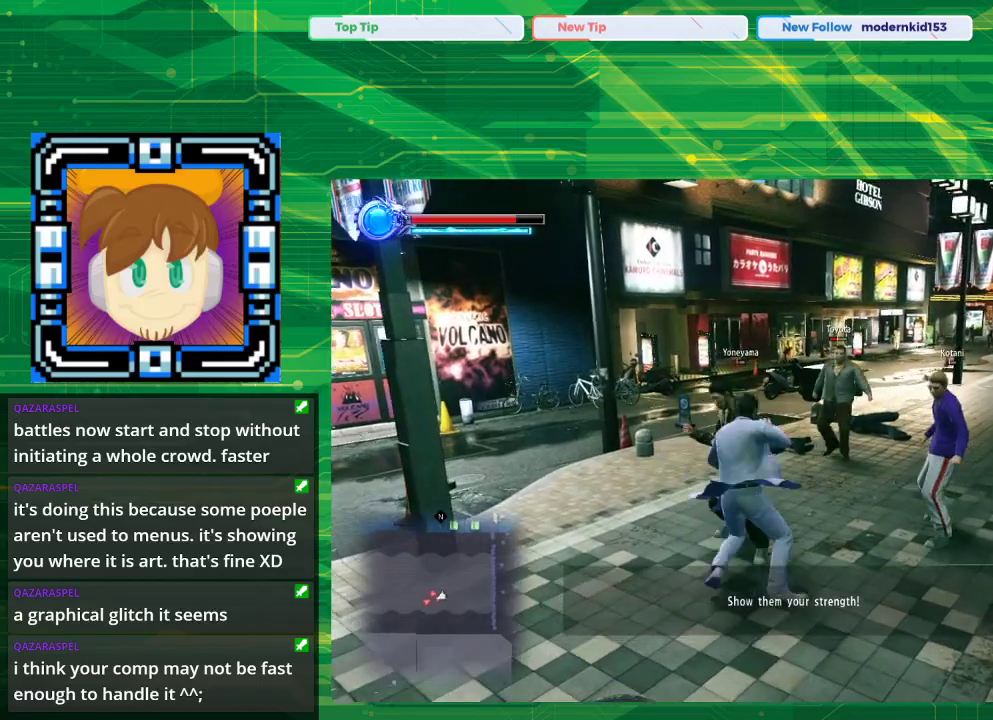
{"buttons": [], "left_stick": "up", "right_stick": "center", "events": [[233, "TRIANGLE", "up"]]}
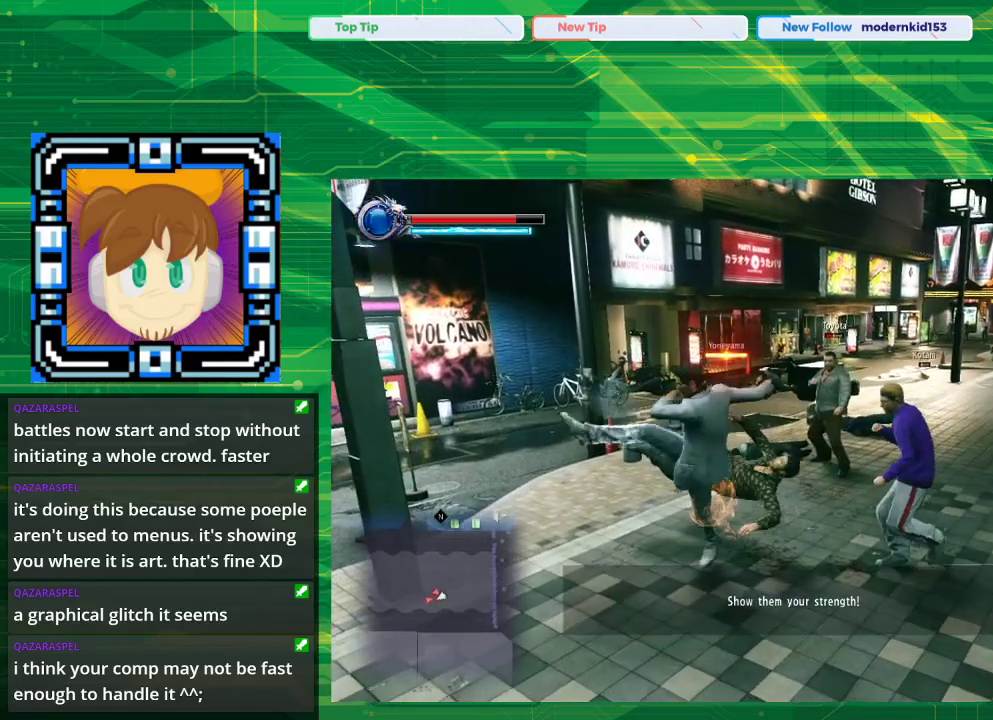
{"buttons": [], "left_stick": "right", "right_stick": "center", "events": [[250, "SQUARE", "down"], [250, "left_stick", "up-right"], [300, "SQUARE", "up"], [417, "left_stick", "right"]]}
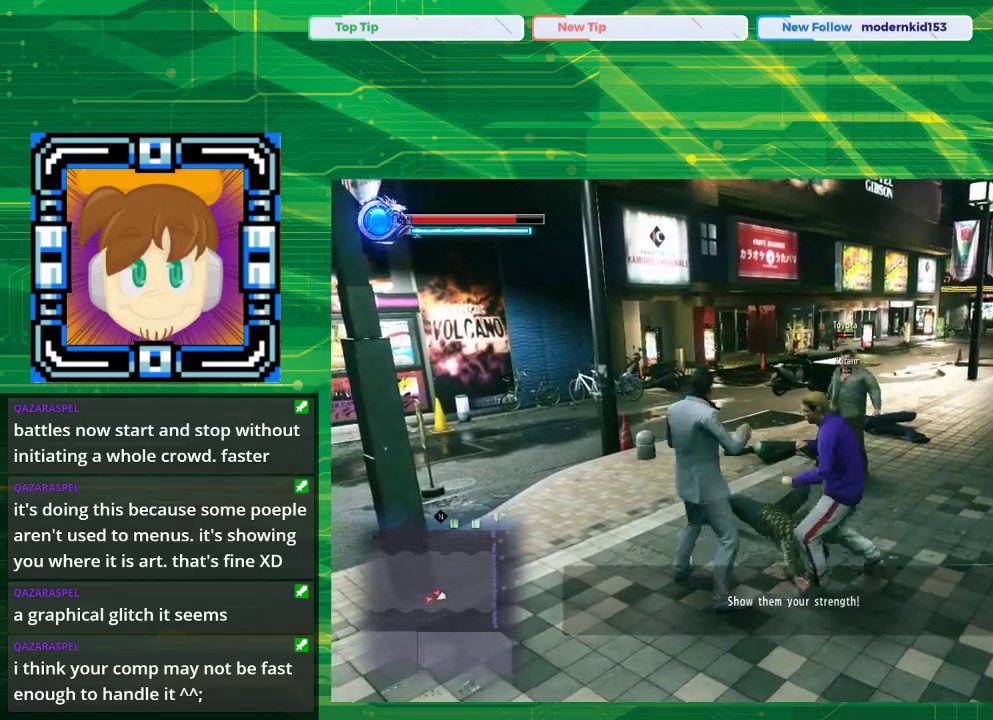
{"buttons": [], "left_stick": "down-right", "right_stick": "center", "events": [[333, "SQUARE", "down"], [500, "SQUARE", "up"], [500, "left_stick", "down-right"]]}
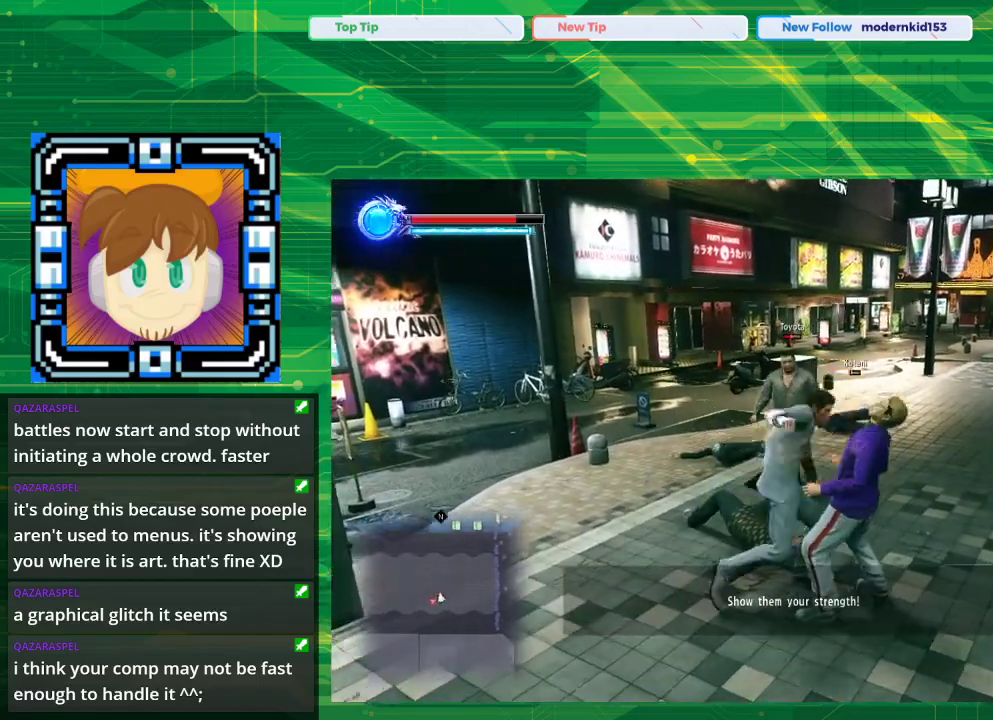
{"buttons": [], "left_stick": "down-right", "right_stick": "center", "events": [[100, "SQUARE", "down"], [433, "SQUARE", "up"]]}
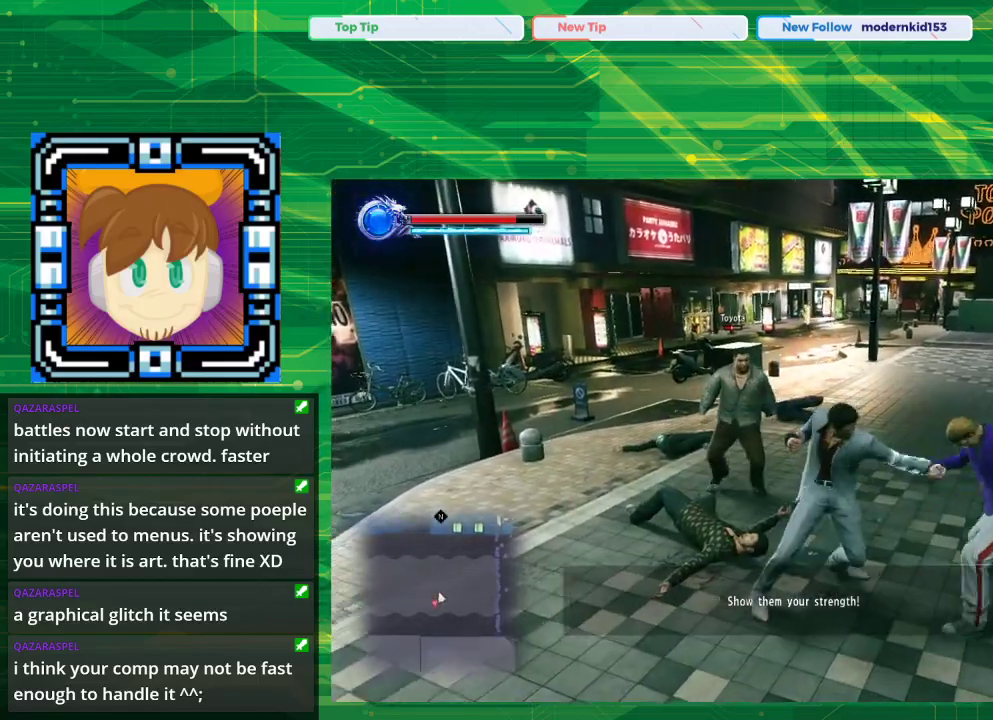
{"buttons": [], "left_stick": "down-right", "right_stick": "center", "events": [[267, "SQUARE", "down"], [350, "SQUARE", "up"]]}
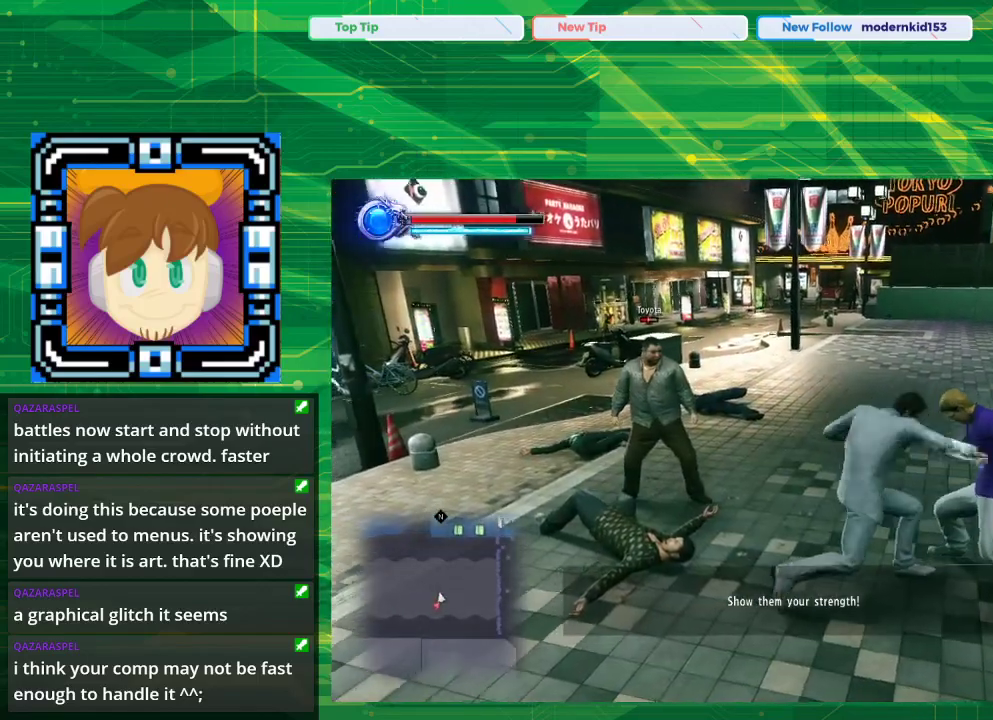
{"buttons": [], "left_stick": "down-right", "right_stick": "center", "events": [[33, "TRIANGLE", "down"], [417, "TRIANGLE", "up"]]}
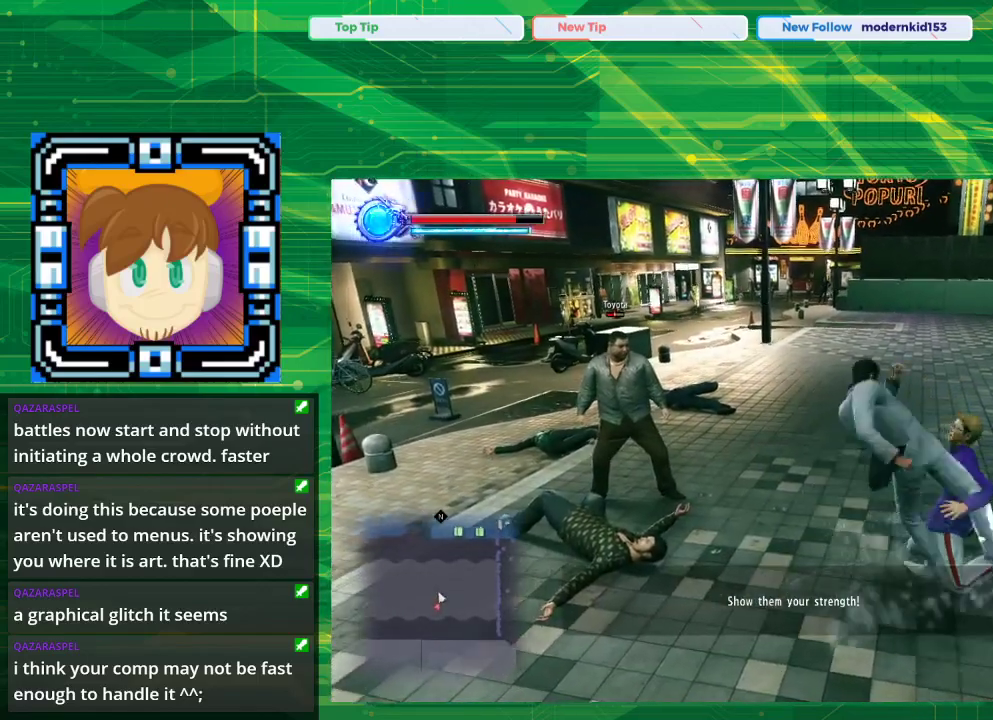
{"buttons": ["TRIANGLE"], "left_stick": "down-right", "right_stick": "center", "events": [[83, "TRIANGLE", "down"]]}
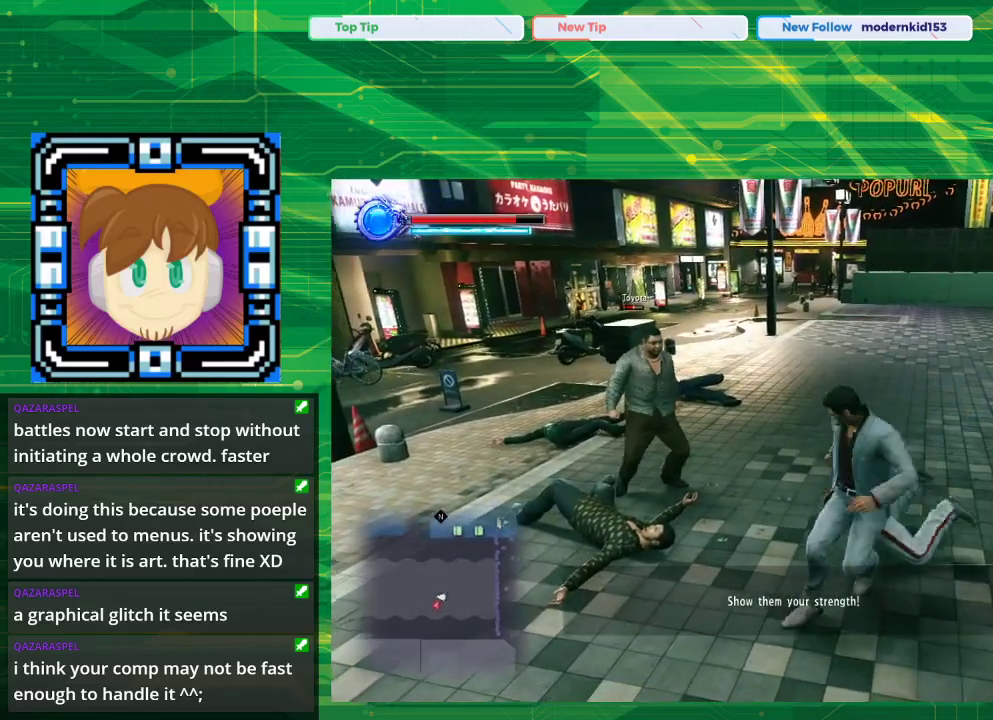
{"buttons": [], "left_stick": "left", "right_stick": "center", "events": [[33, "TRIANGLE", "up"], [183, "left_stick", "left"]]}
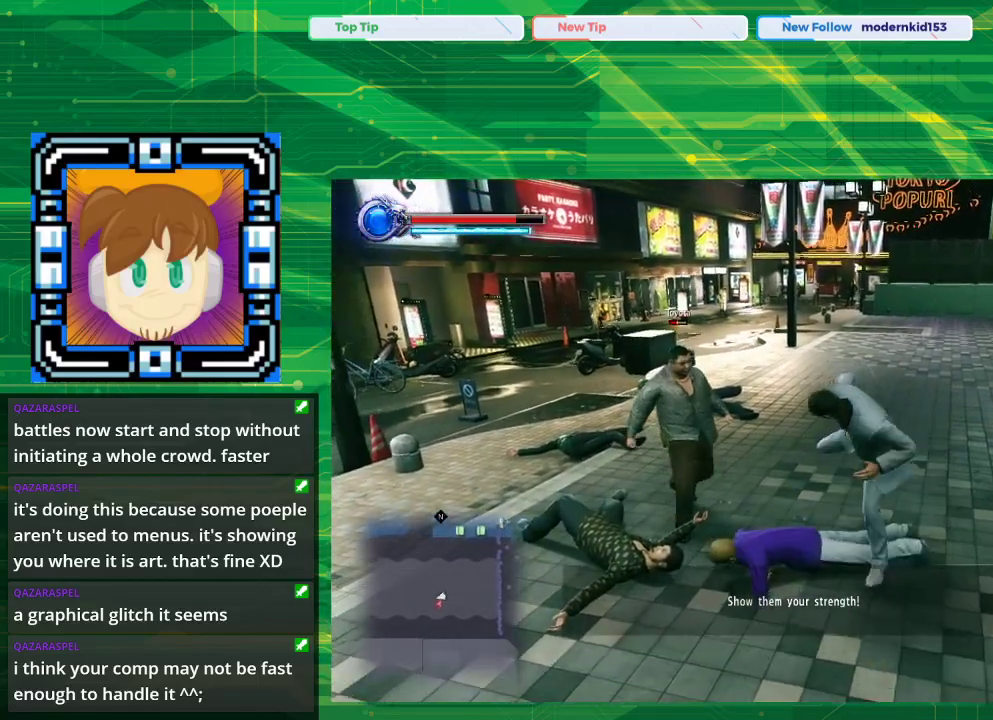
{"buttons": [], "left_stick": "down-right", "right_stick": "center", "events": [[200, "left_stick", "center"], [500, "left_stick", "down-right"]]}
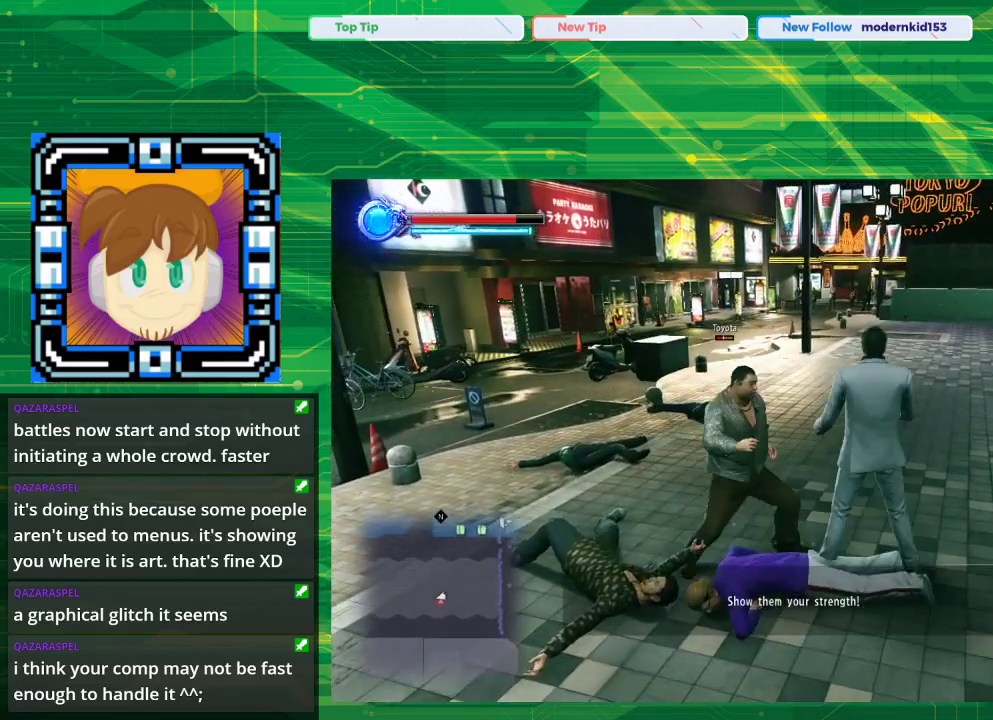
{"buttons": ["CIRCLE"], "left_stick": "left", "right_stick": "center", "events": [[283, "left_stick", "center"], [417, "CIRCLE", "down"], [417, "left_stick", "left"]]}
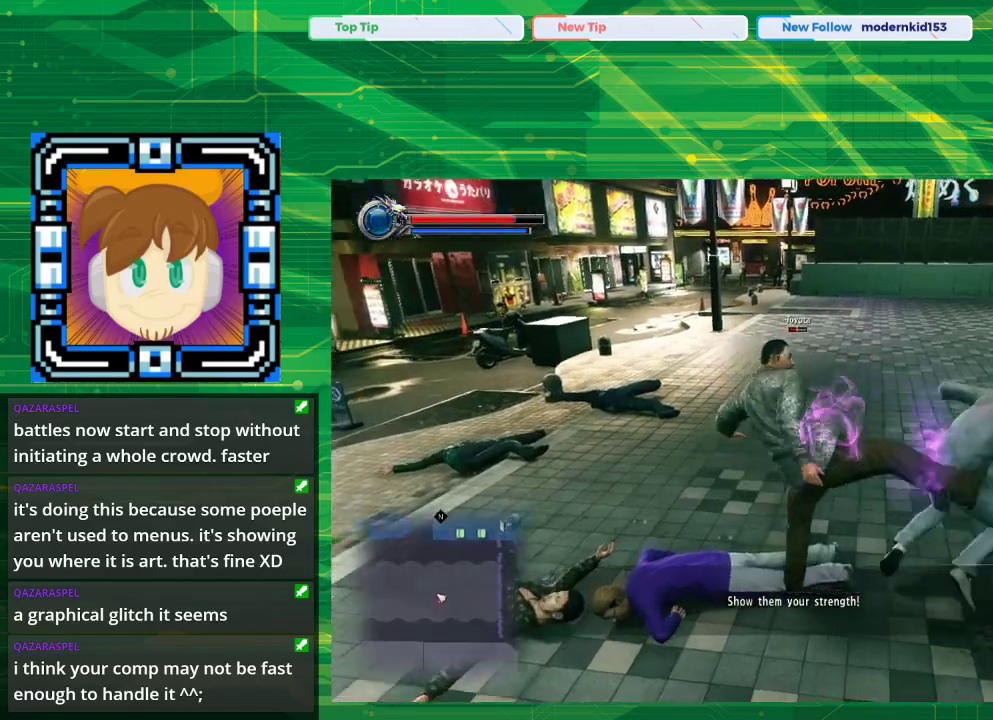
{"buttons": [], "left_stick": "left", "right_stick": "center", "events": [[83, "CIRCLE", "up"], [183, "CIRCLE", "down"], [350, "CIRCLE", "up"]]}
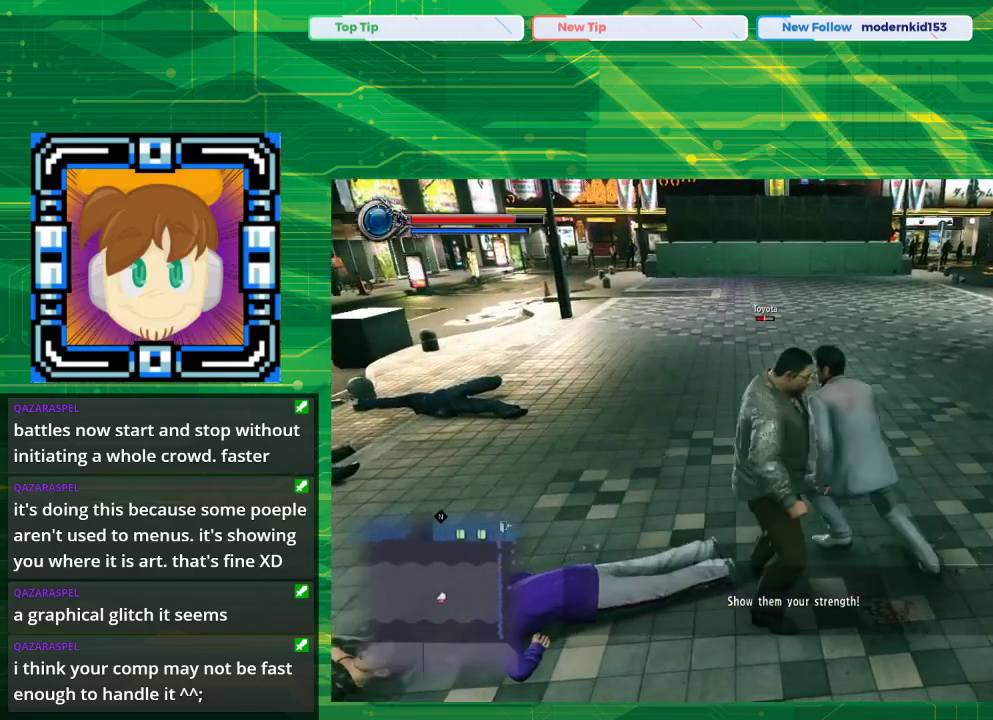
{"buttons": [], "left_stick": "down", "right_stick": "center", "events": [[233, "CIRCLE", "down"], [283, "left_stick", "down"], [500, "CIRCLE", "up"]]}
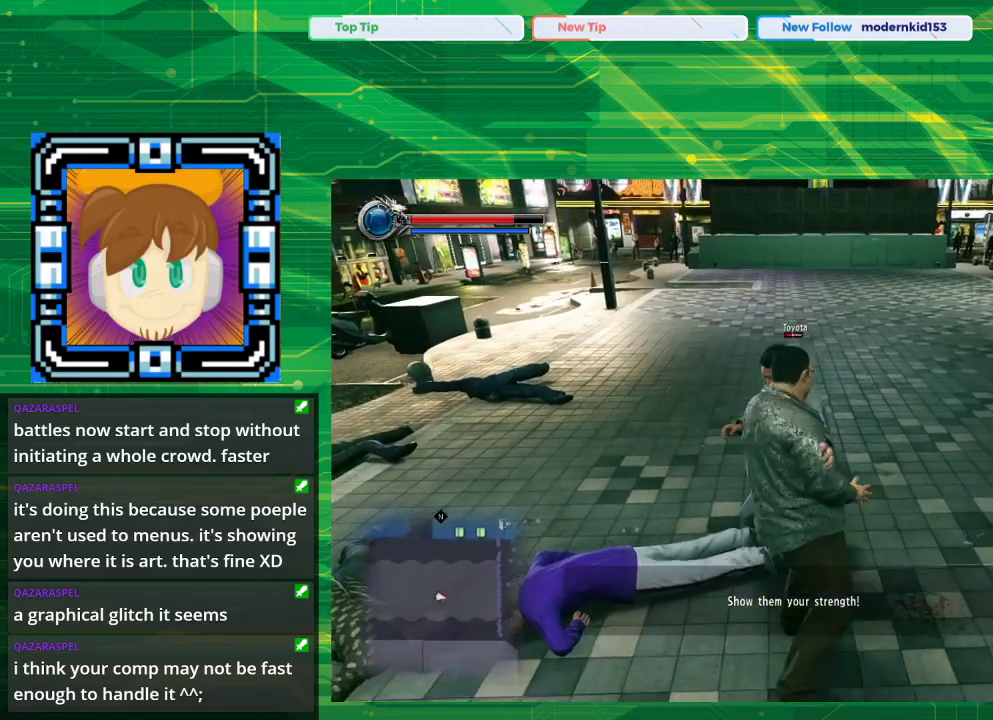
{"buttons": [], "left_stick": "down-right", "right_stick": "center", "events": [[50, "left_stick", "down-right"], [150, "SQUARE", "down"], [350, "SQUARE", "up"]]}
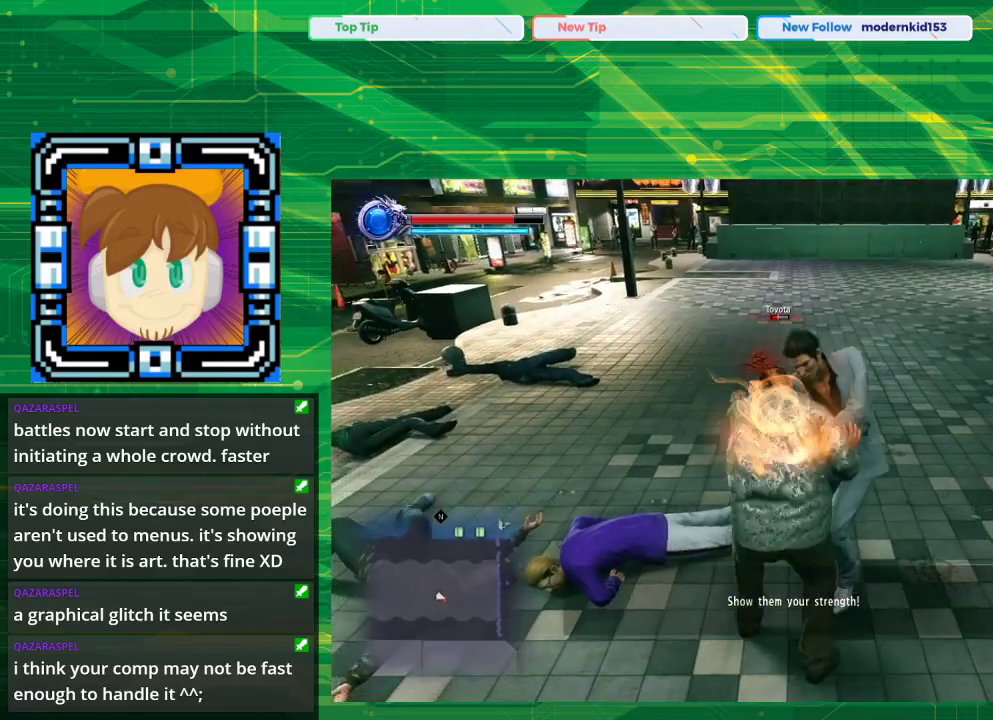
{"buttons": [], "left_stick": "down-right", "right_stick": "center", "events": [[183, "SQUARE", "down"], [250, "SQUARE", "up"]]}
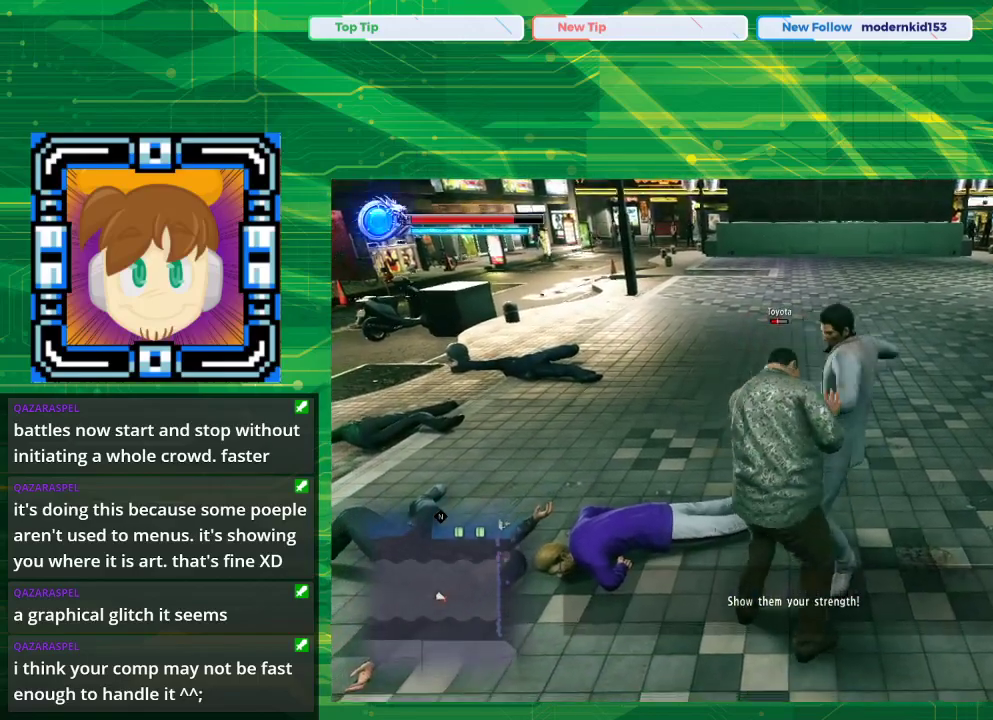
{"buttons": ["TRIANGLE"], "left_stick": "down", "right_stick": "center", "events": [[100, "TRIANGLE", "down"], [217, "TRIANGLE", "up"], [300, "TRIANGLE", "down"], [300, "left_stick", "down"]]}
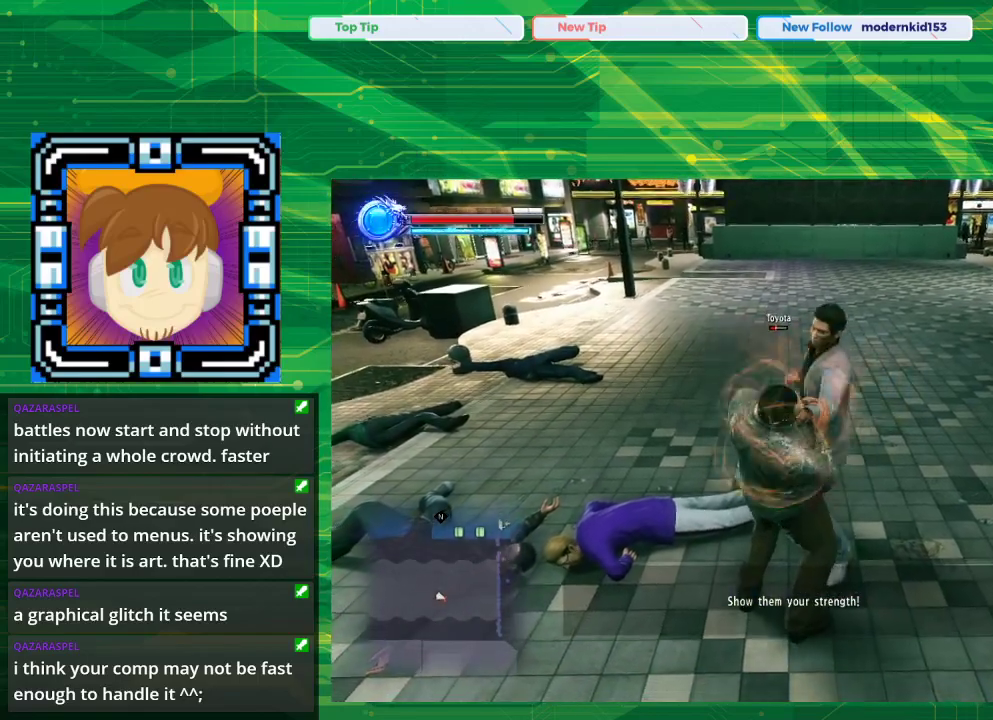
{"buttons": ["TRIANGLE"], "left_stick": "down", "right_stick": "center", "events": [[50, "TRIANGLE", "up"], [67, "TRIANGLE", "down"], [200, "TRIANGLE", "up"], [267, "TRIANGLE", "down"], [300, "TRIANGLE", "up"], [383, "TRIANGLE", "down"]]}
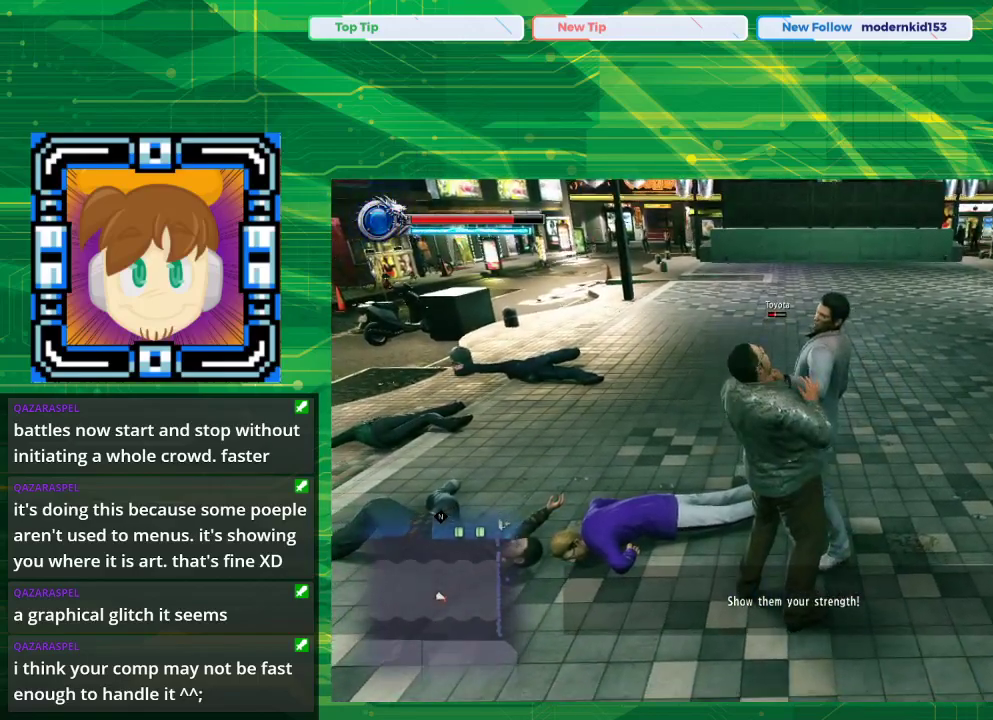
{"buttons": ["TRIANGLE"], "left_stick": "center", "right_stick": "center", "events": [[133, "left_stick", "center"], [317, "TRIANGLE", "up"], [400, "TRIANGLE", "down"]]}
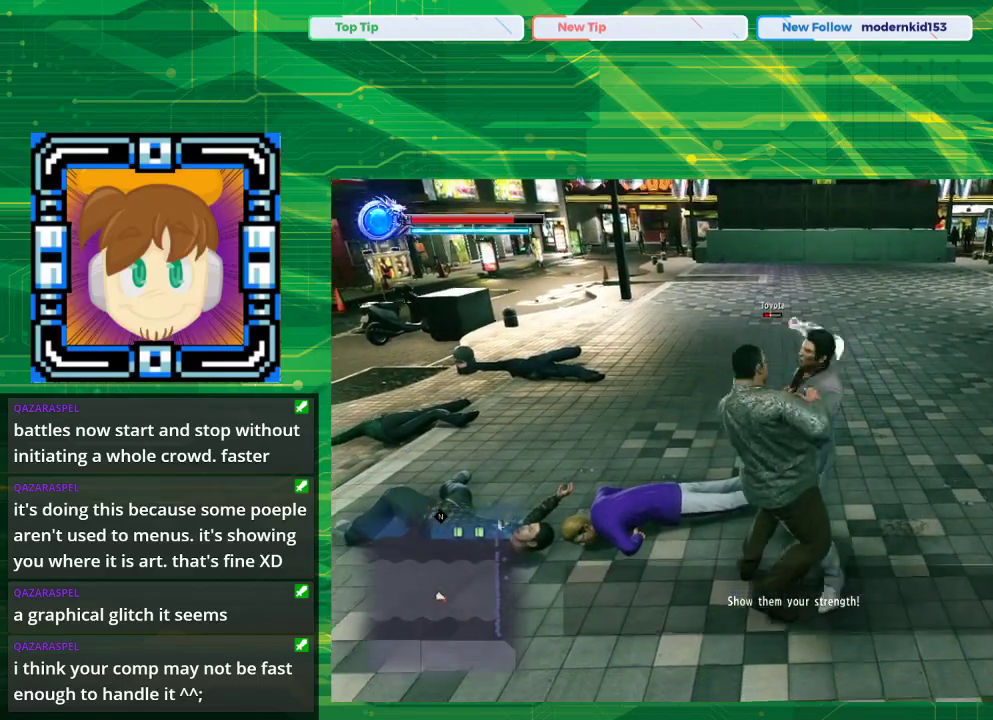
{"buttons": [], "left_stick": "center", "right_stick": "center", "events": [[433, "TRIANGLE", "up"]]}
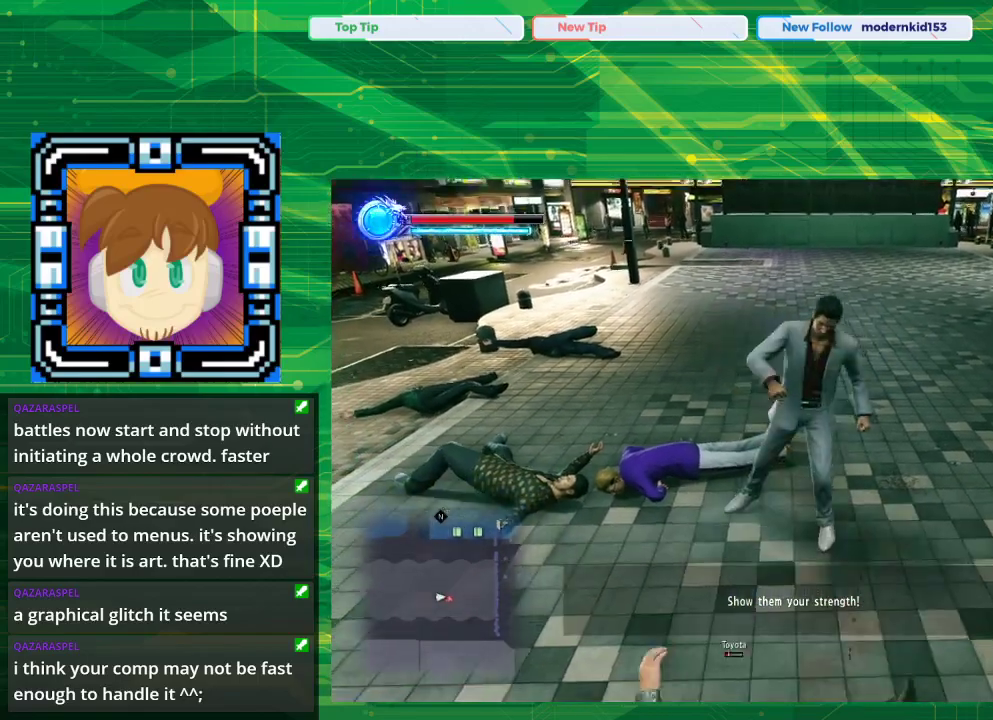
{"buttons": [], "left_stick": "down", "right_stick": "center", "events": [[283, "left_stick", "down"]]}